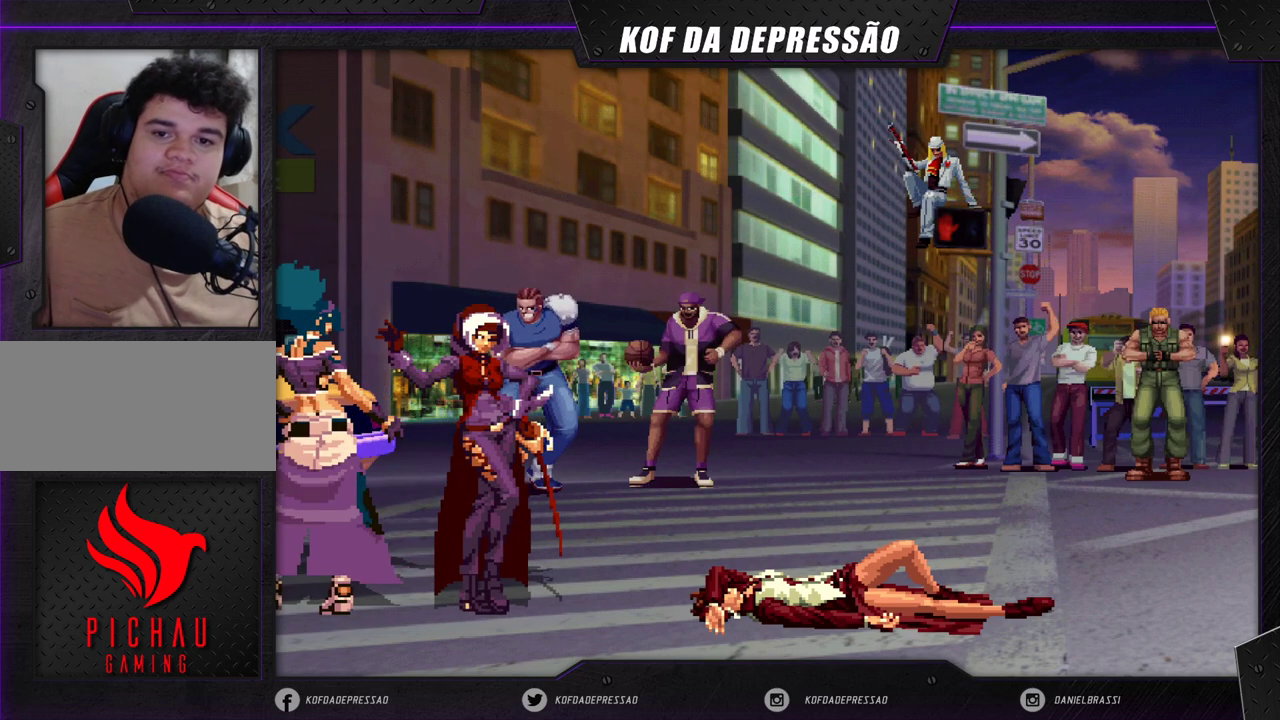
Gameplay with a controller (arcade stick); each line is a JSON object with the inputs held at the frame after it (dt_ms = milliseconds from this image to that frame). "events" lists button and stick changes between this image and that frame as [ms after this image, input, new state], when the widget could be followed in between. Not read: L3 R3 SQUARE TRIANGLE.
{"dt_ms": 500, "buttons": [], "left_stick": "center", "events": [[150, "CROSS", "down"], [183, "CROSS", "up"], [283, "CROSS", "down"], [300, "CIRCLE", "down"], [350, "CIRCLE", "up"], [350, "CROSS", "up"]]}
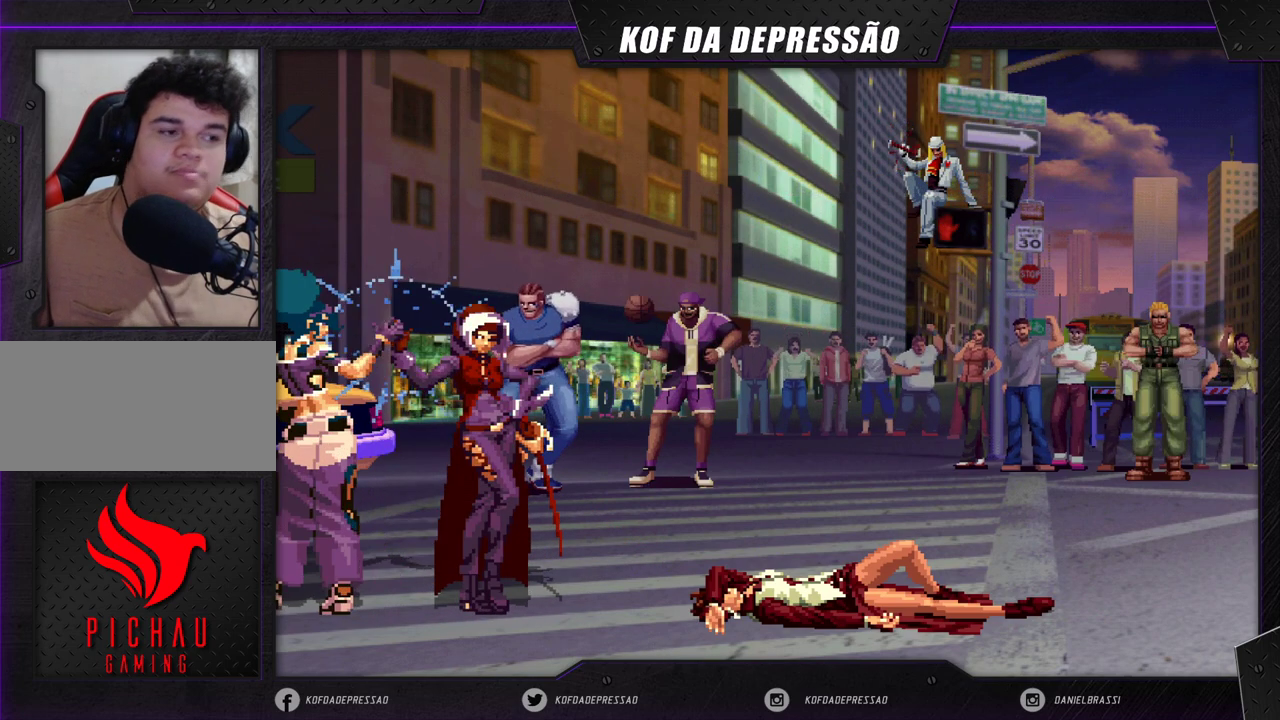
{"dt_ms": 500, "buttons": [], "left_stick": "center", "events": [[217, "CIRCLE", "down"], [217, "CROSS", "down"], [267, "CIRCLE", "up"], [267, "CROSS", "up"], [450, "CIRCLE", "down"], [450, "CROSS", "down"], [467, "CIRCLE", "up"], [483, "CROSS", "up"]]}
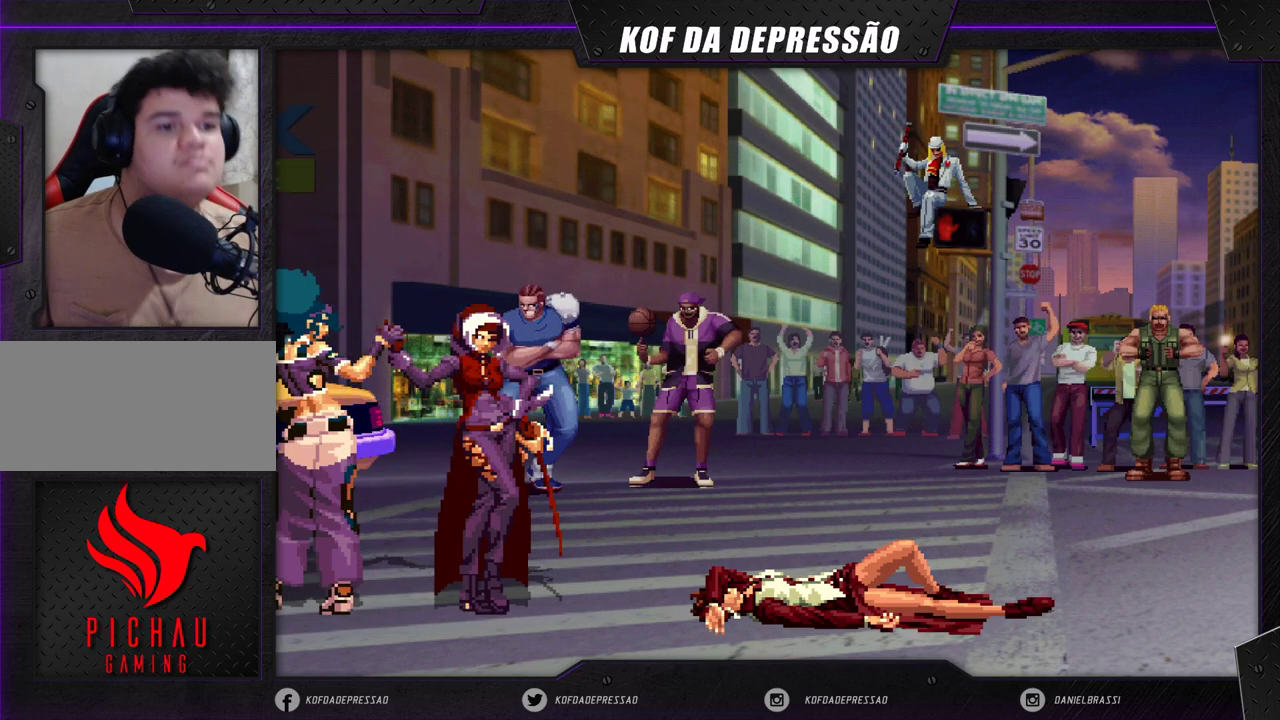
{"dt_ms": 500, "buttons": [], "left_stick": "center", "events": [[167, "CIRCLE", "down"], [167, "CROSS", "down"], [217, "CIRCLE", "up"], [217, "CROSS", "up"], [400, "CIRCLE", "down"], [417, "CROSS", "down"], [433, "CIRCLE", "up"], [433, "CROSS", "up"]]}
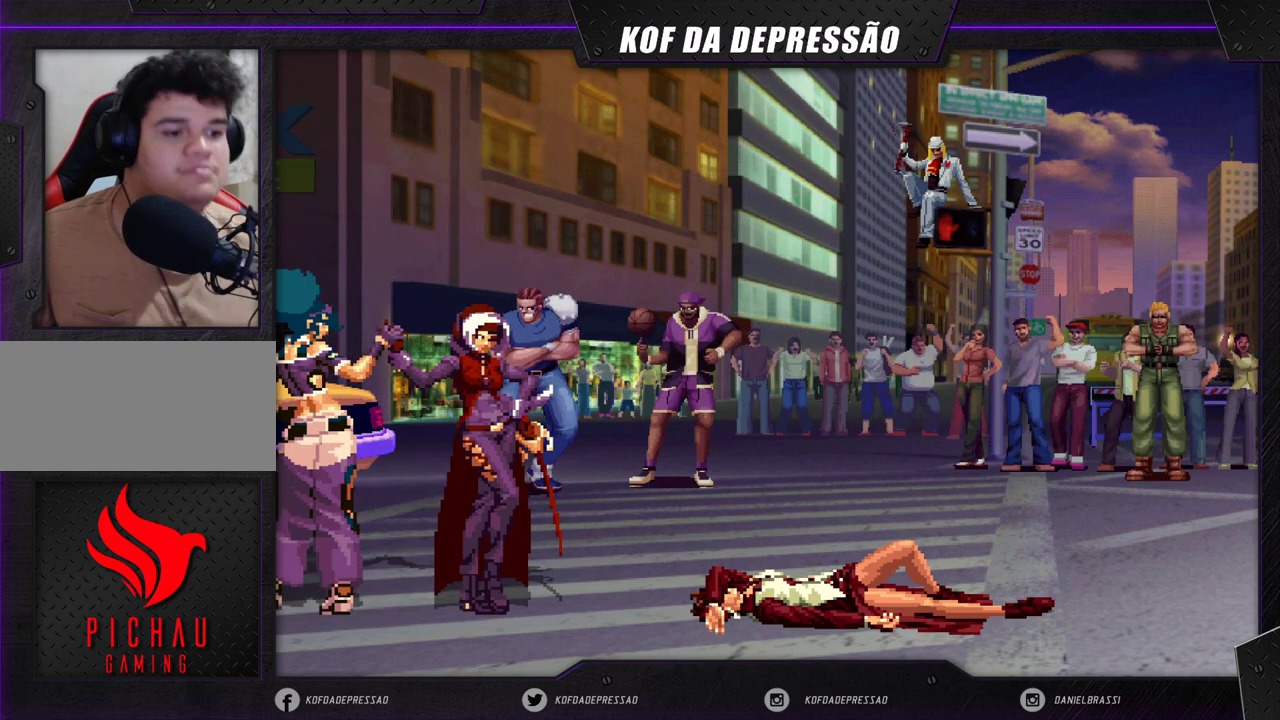
{"dt_ms": 500, "buttons": [], "left_stick": "center", "events": [[117, "CIRCLE", "down"], [133, "CROSS", "down"], [183, "CIRCLE", "up"], [183, "CROSS", "up"], [383, "CIRCLE", "down"], [383, "CROSS", "down"], [417, "CIRCLE", "up"], [417, "CROSS", "up"]]}
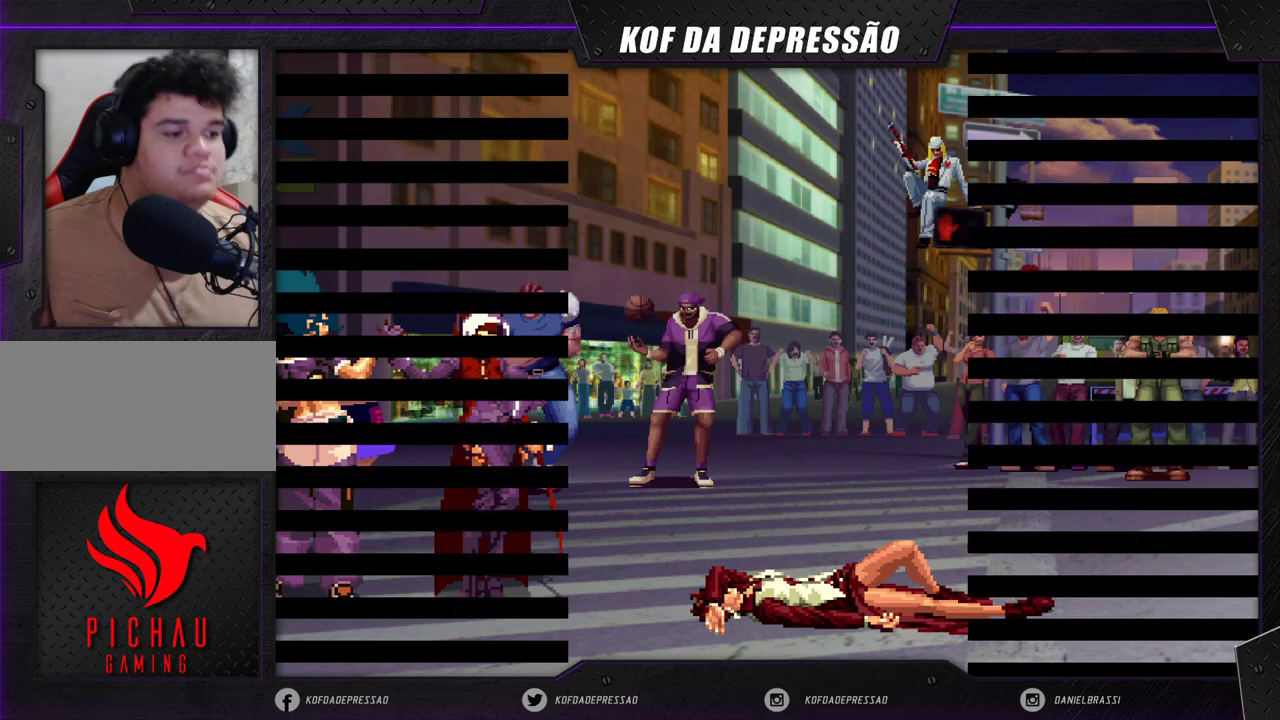
{"dt_ms": 500, "buttons": [], "left_stick": "center", "events": [[117, "CIRCLE", "down"], [117, "CROSS", "down"], [167, "CIRCLE", "up"], [167, "CROSS", "up"], [367, "CIRCLE", "down"], [367, "CROSS", "down"], [400, "CIRCLE", "up"], [400, "CROSS", "up"]]}
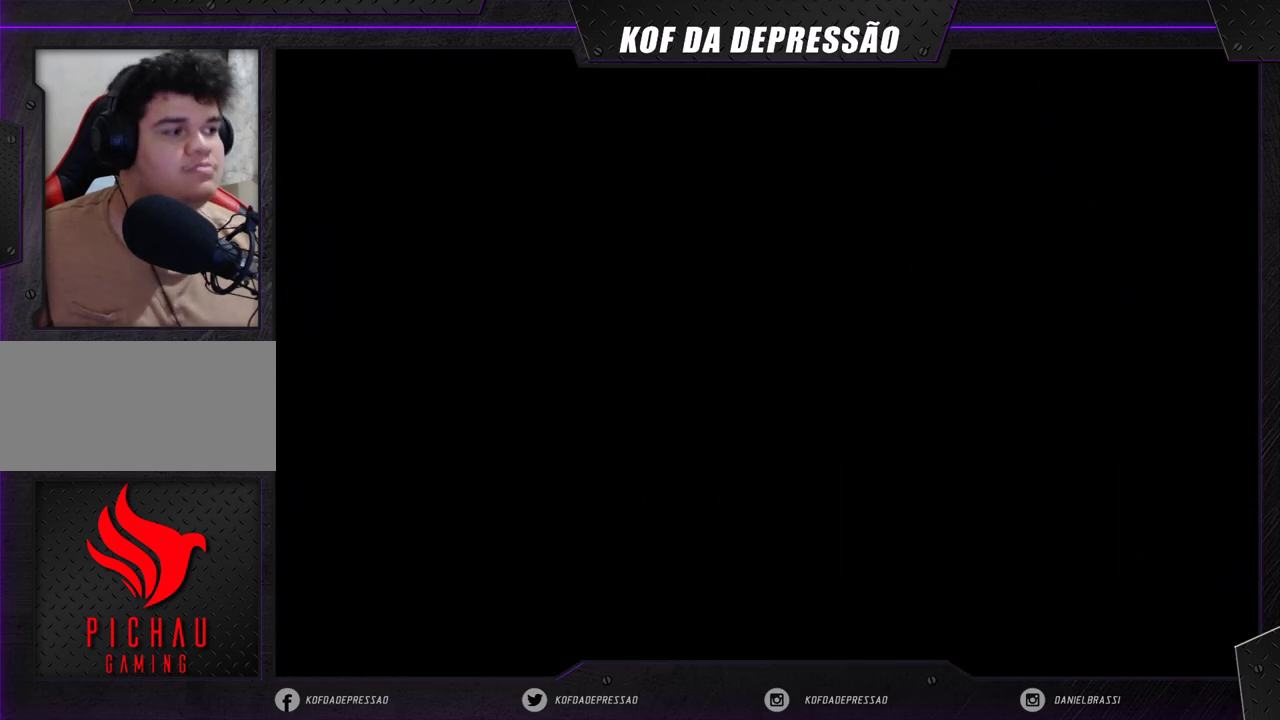
{"dt_ms": 500, "buttons": [], "left_stick": "center", "events": [[100, "CIRCLE", "down"], [117, "CROSS", "down"], [133, "CIRCLE", "up"], [133, "CROSS", "up"], [367, "CIRCLE", "down"], [367, "CROSS", "down"], [383, "CIRCLE", "up"], [383, "CROSS", "up"]]}
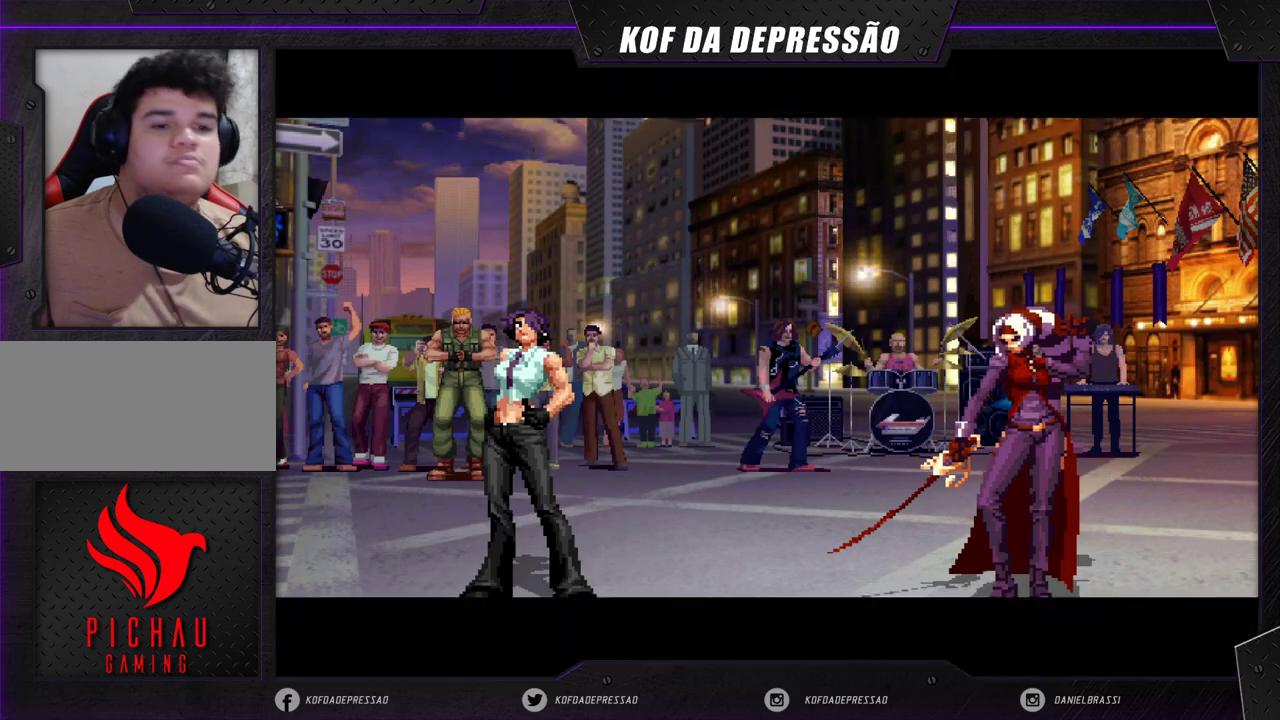
{"dt_ms": 500, "buttons": [], "left_stick": "center", "events": [[83, "CIRCLE", "down"], [83, "CROSS", "down"], [117, "CROSS", "up"], [133, "CIRCLE", "up"], [333, "CIRCLE", "down"], [333, "CROSS", "down"], [367, "CIRCLE", "up"], [367, "CROSS", "up"]]}
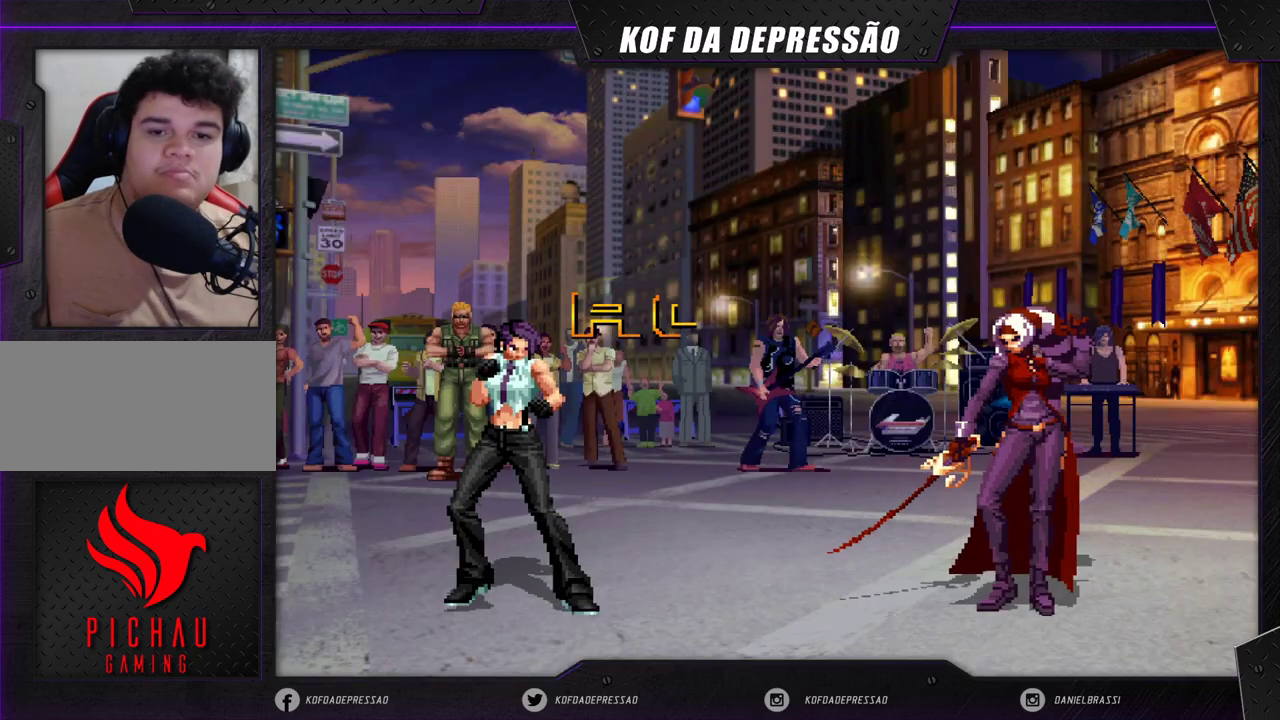
{"dt_ms": 500, "buttons": [], "left_stick": "center", "events": [[67, "CIRCLE", "down"], [67, "CROSS", "down"], [117, "CIRCLE", "up"], [117, "CROSS", "up"], [317, "CIRCLE", "down"], [317, "CROSS", "down"], [350, "CIRCLE", "up"], [350, "CROSS", "up"]]}
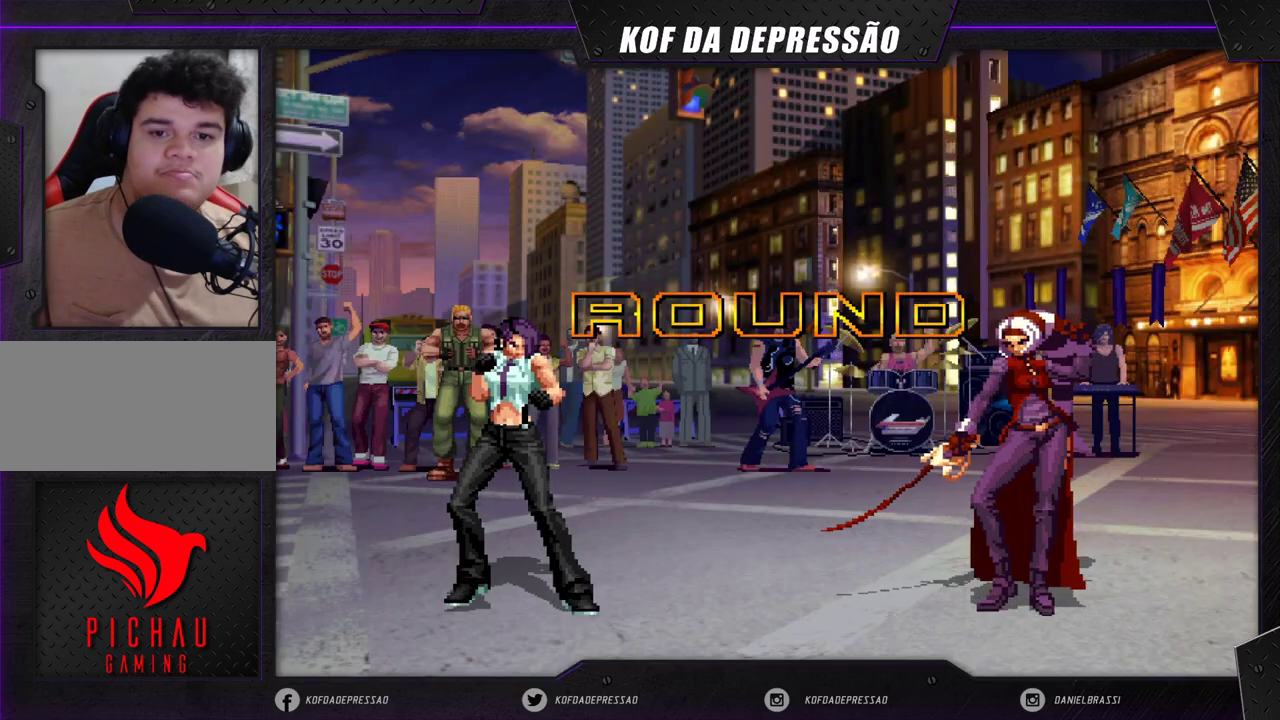
{"dt_ms": 500, "buttons": ["CROSS", "CIRCLE"], "left_stick": "center", "events": [[50, "CIRCLE", "down"], [50, "CROSS", "down"], [83, "CROSS", "up"], [100, "CIRCLE", "up"], [283, "CIRCLE", "down"], [283, "CROSS", "down"], [300, "CROSS", "up"], [317, "CIRCLE", "up"], [500, "CIRCLE", "down"], [500, "CROSS", "down"]]}
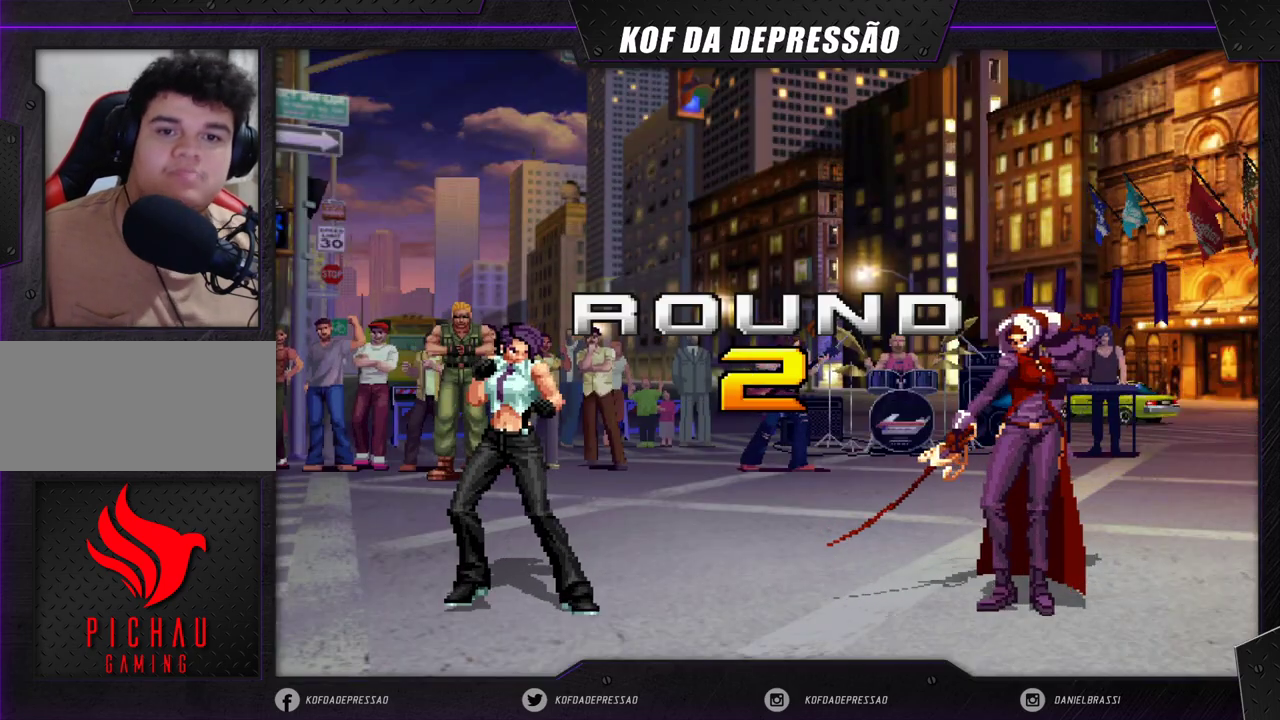
{"dt_ms": 500, "buttons": [], "left_stick": "center", "events": [[33, "CIRCLE", "up"], [33, "CROSS", "up"], [250, "CIRCLE", "down"], [250, "CROSS", "down"], [267, "CIRCLE", "up"], [283, "CROSS", "up"], [400, "CROSS", "down"], [467, "CROSS", "up"]]}
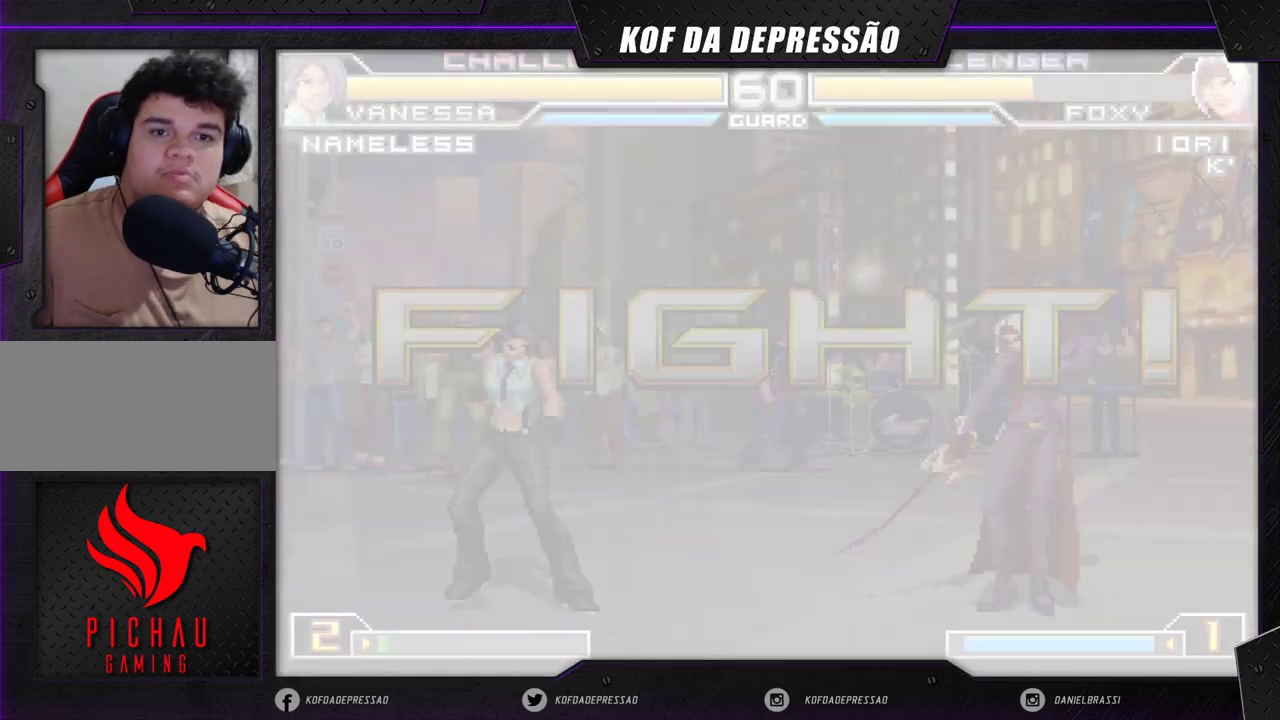
{"dt_ms": 500, "buttons": [], "left_stick": "center", "events": []}
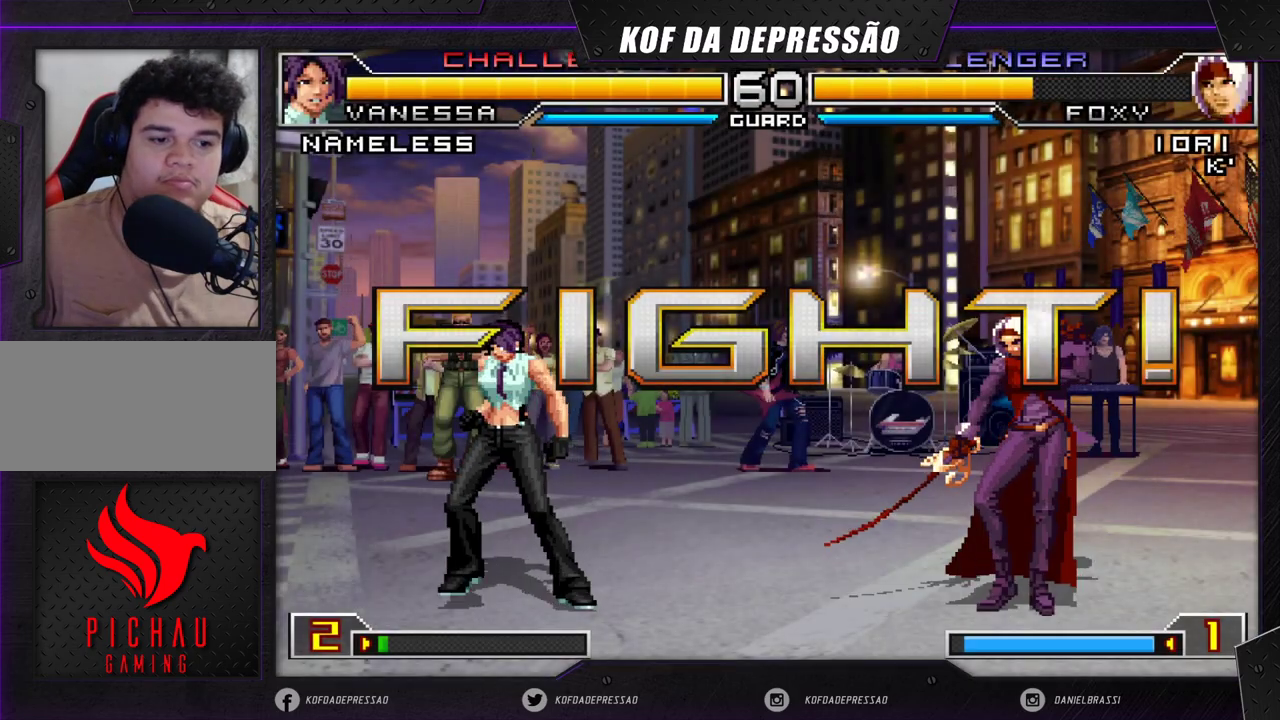
{"dt_ms": 500, "buttons": ["CROSS", "R1"], "left_stick": "up-left", "events": [[83, "left_stick", "down"], [150, "left_stick", "up-left"], [467, "CROSS", "down"], [483, "R1", "down"]]}
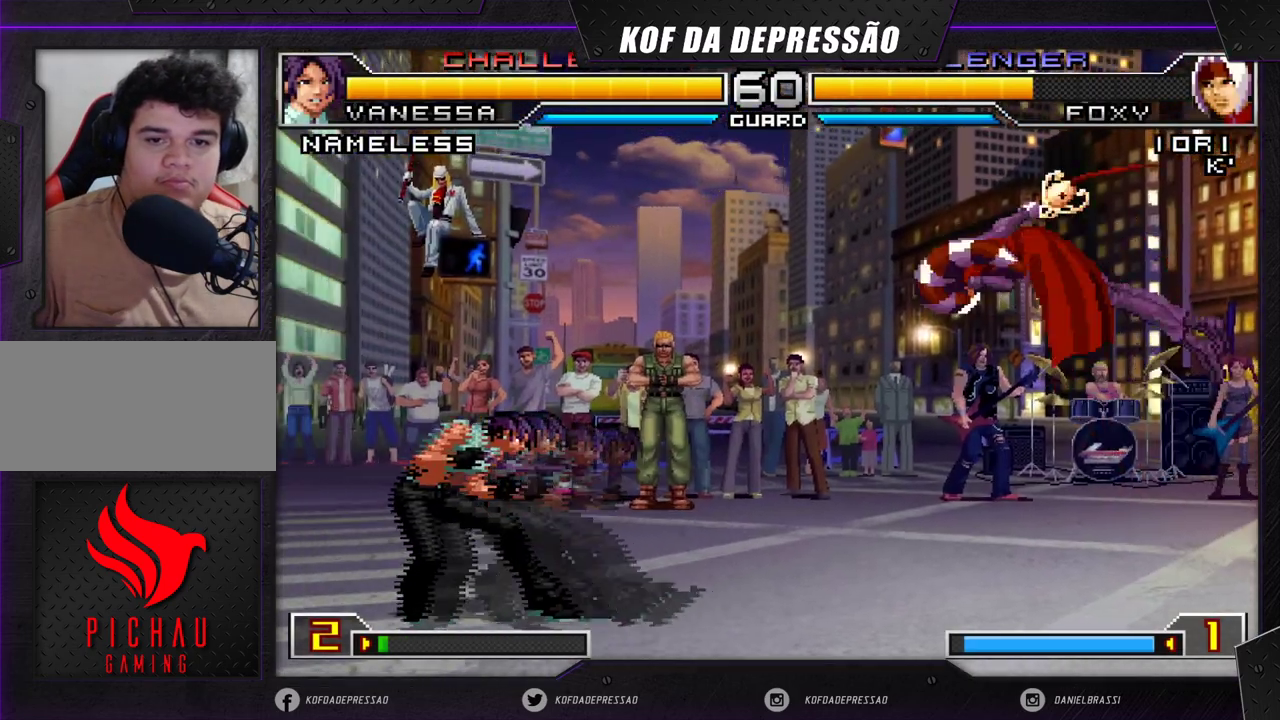
{"dt_ms": 500, "buttons": [], "left_stick": "down-right", "events": [[33, "left_stick", "center"], [150, "CROSS", "up"], [167, "R1", "up"], [283, "left_stick", "right"], [367, "left_stick", "down-right"]]}
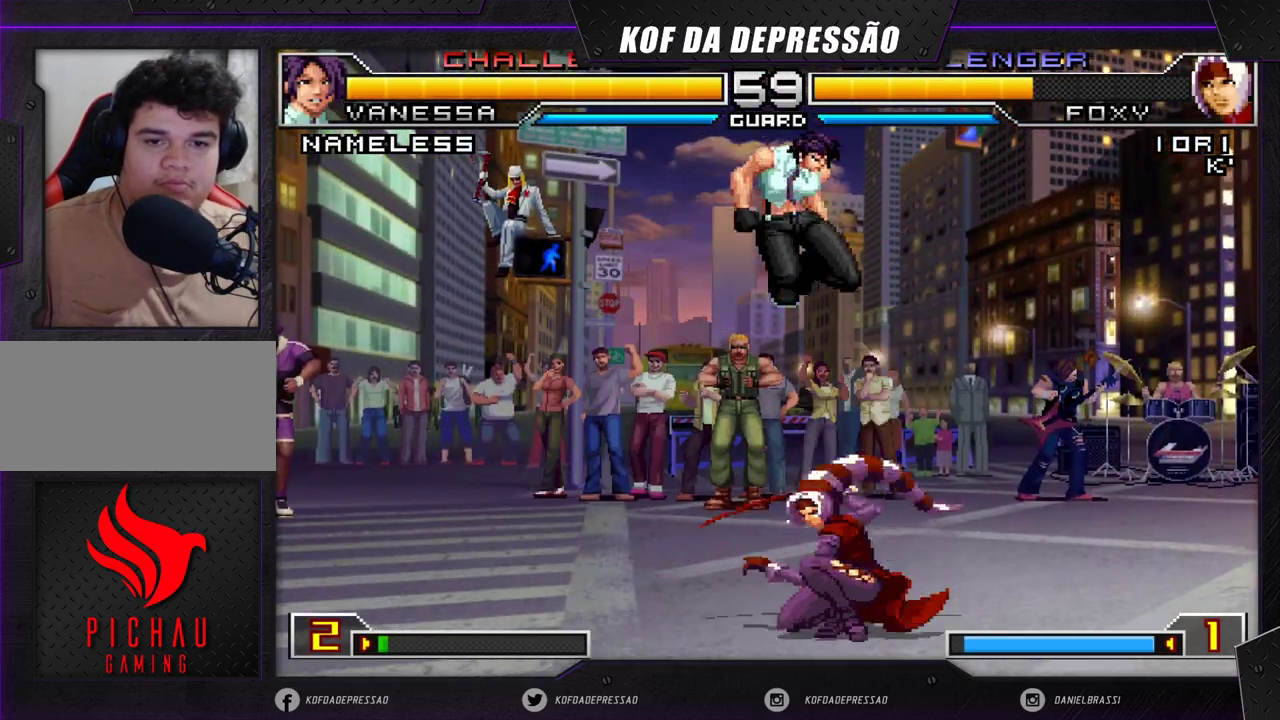
{"dt_ms": 500, "buttons": [], "left_stick": "right", "events": [[100, "left_stick", "right"], [133, "R1", "down"], [317, "R1", "up"]]}
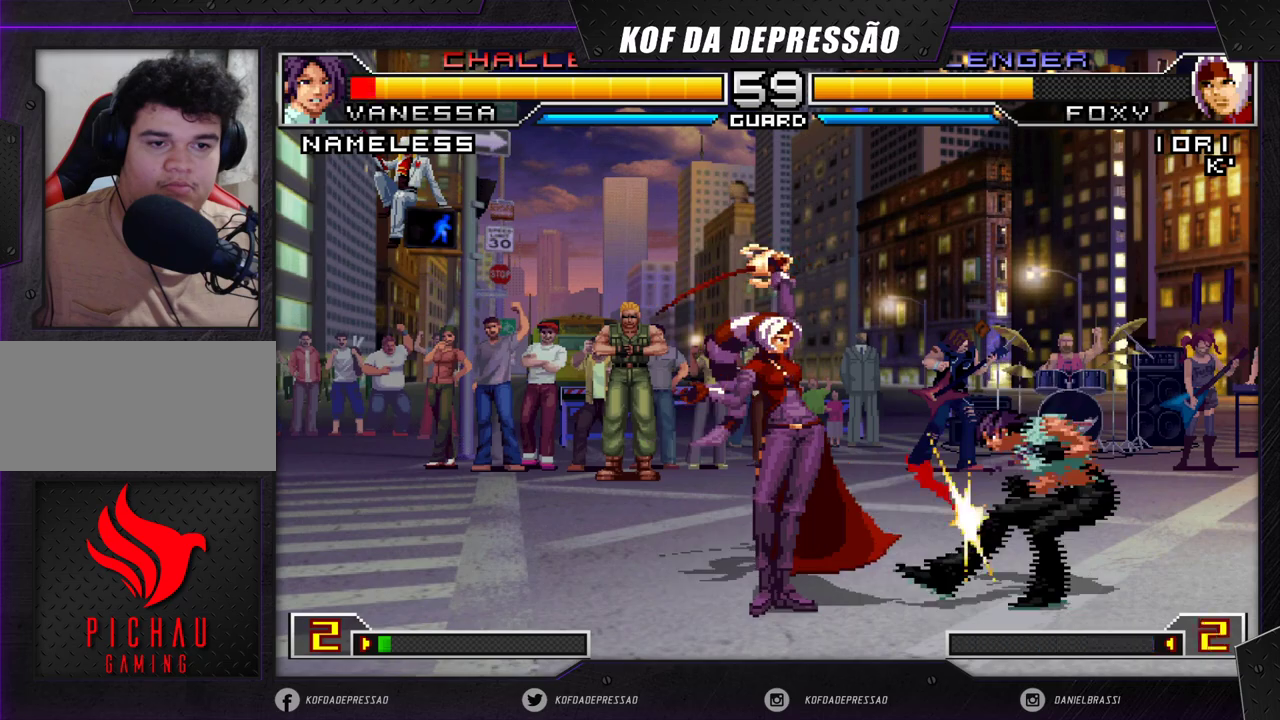
{"dt_ms": 500, "buttons": [], "left_stick": "left", "events": [[233, "left_stick", "center"], [450, "left_stick", "left"]]}
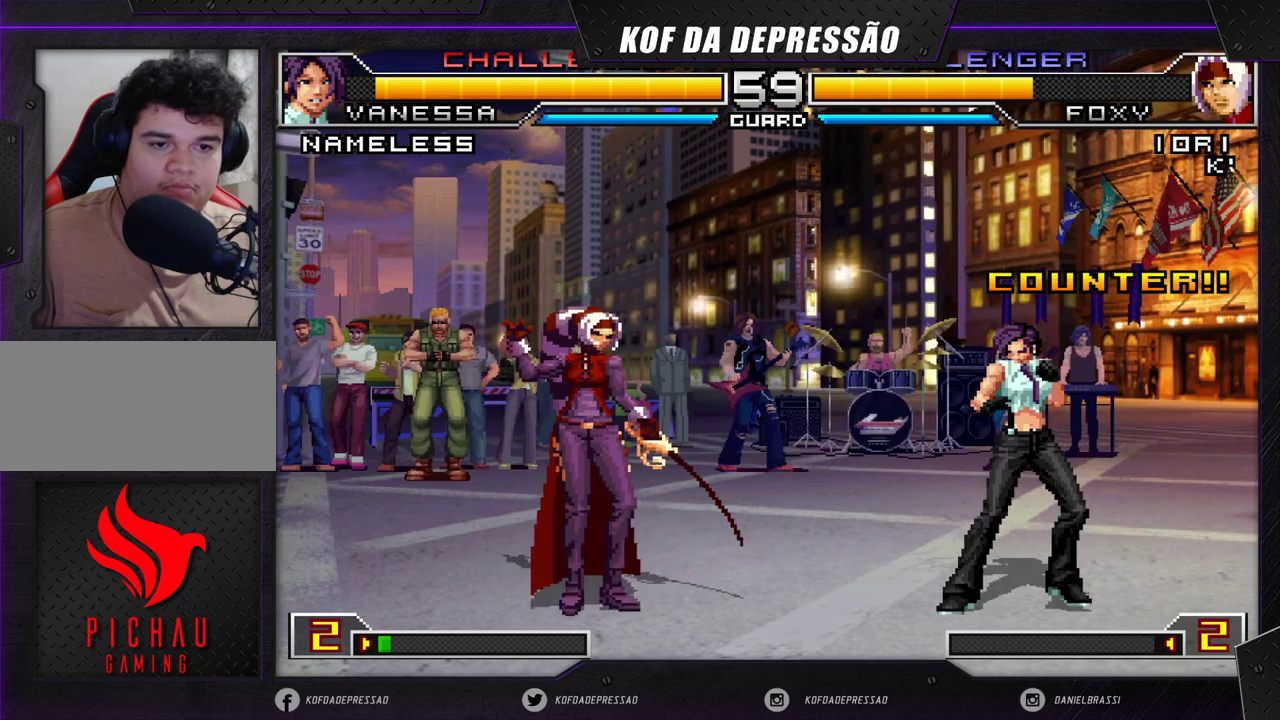
{"dt_ms": 500, "buttons": [], "left_stick": "up-right", "events": [[17, "left_stick", "center"], [67, "left_stick", "left"], [283, "left_stick", "down-right"], [367, "left_stick", "up-right"]]}
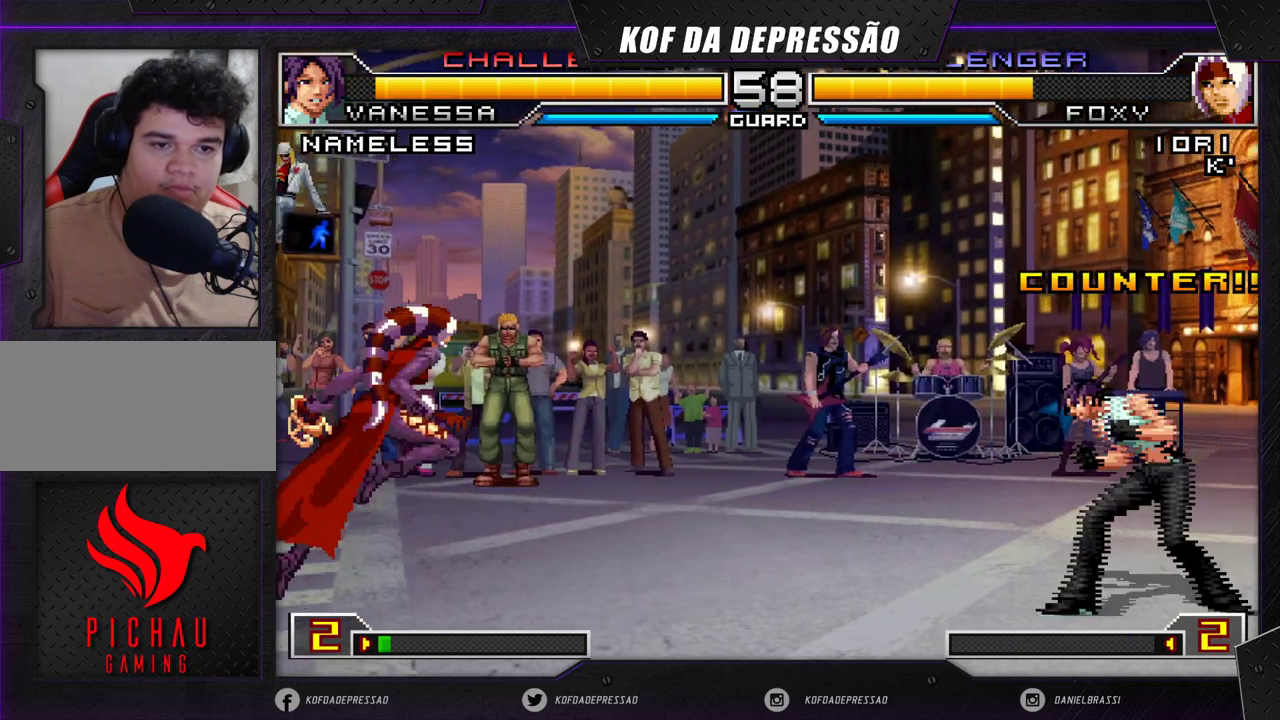
{"dt_ms": 500, "buttons": [], "left_stick": "left", "events": [[100, "left_stick", "center"], [200, "CROSS", "down"], [200, "R1", "down"], [367, "CROSS", "up"], [367, "R1", "up"], [450, "left_stick", "left"]]}
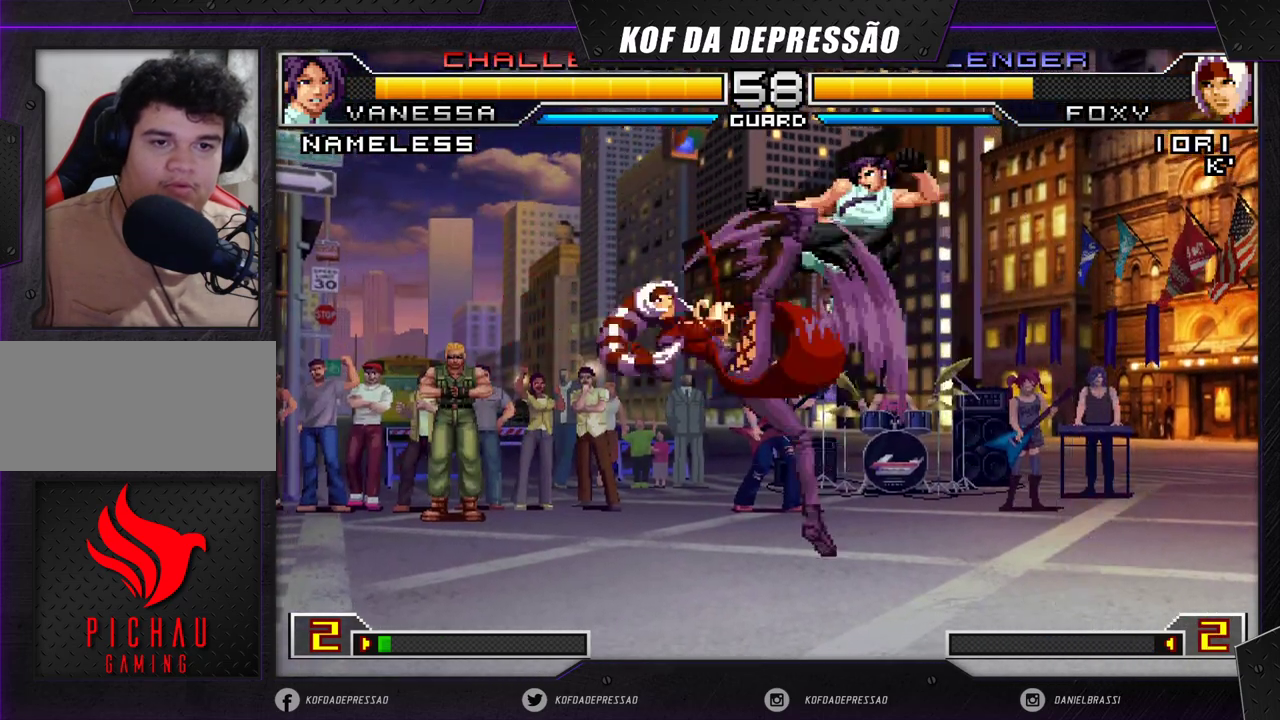
{"dt_ms": 500, "buttons": [], "left_stick": "left", "events": [[200, "R1", "down"], [333, "R1", "up"]]}
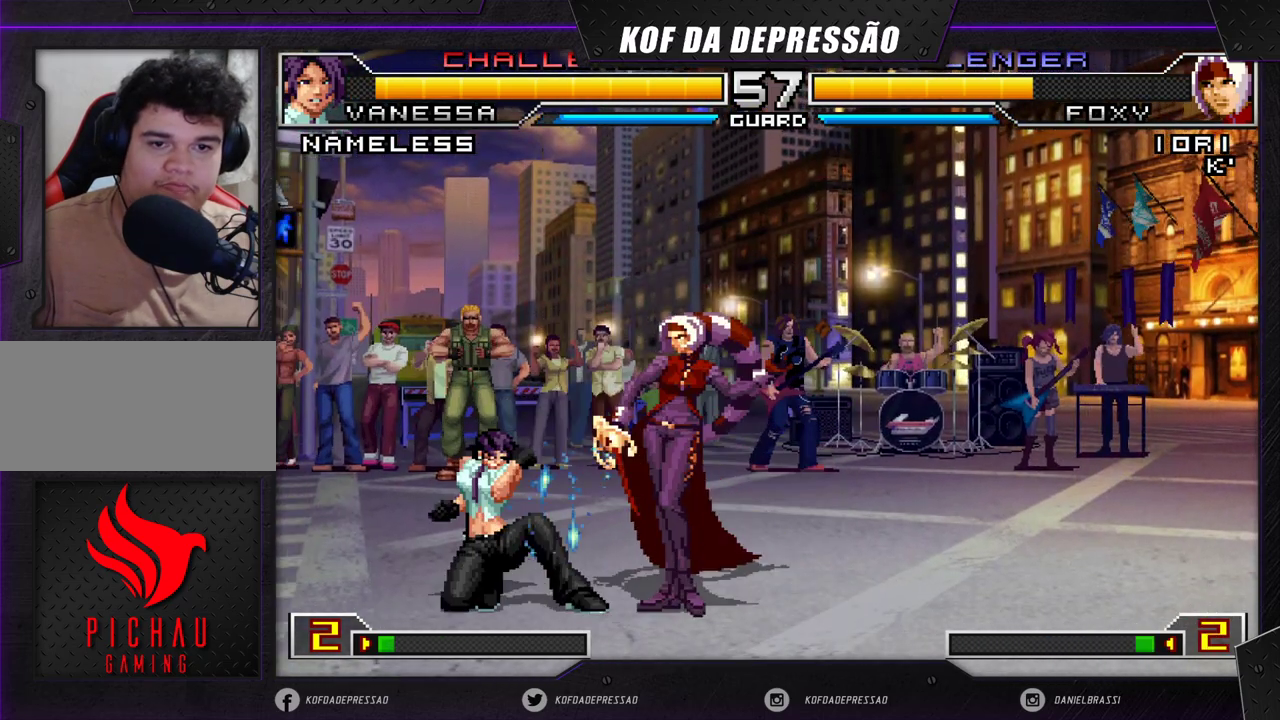
{"dt_ms": 500, "buttons": [], "left_stick": "down-left", "events": [[467, "left_stick", "down-left"]]}
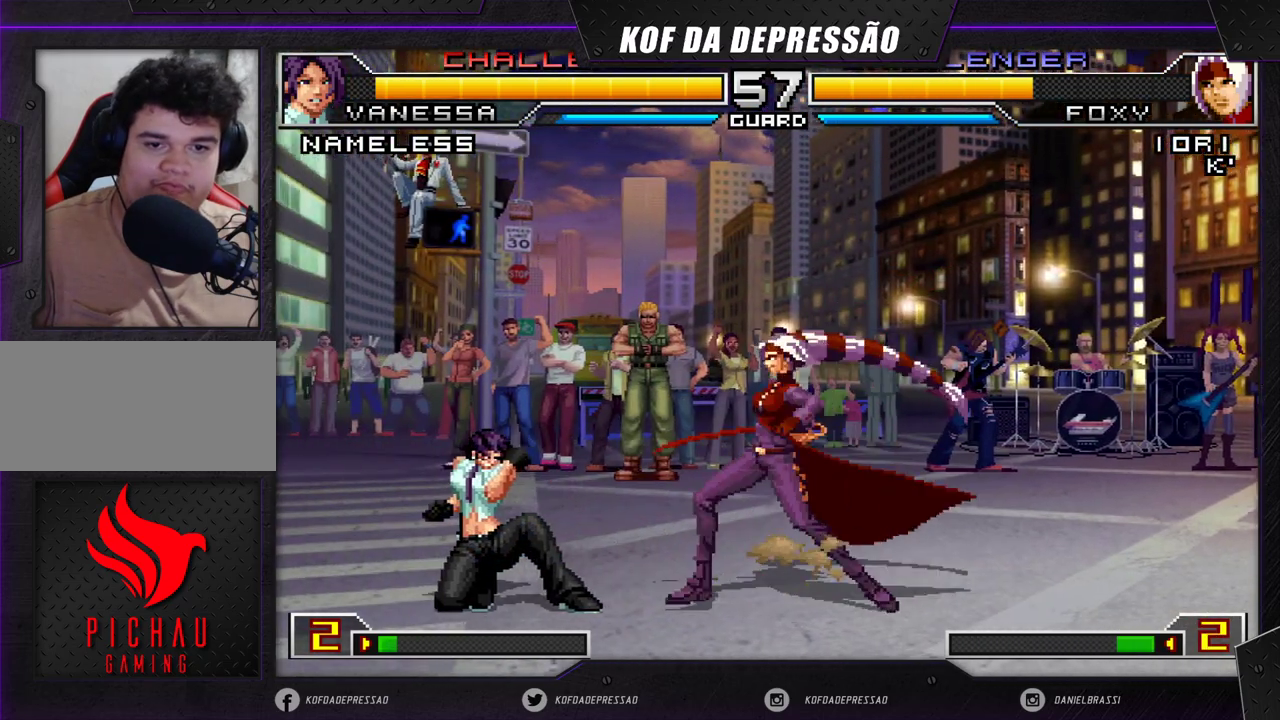
{"dt_ms": 500, "buttons": [], "left_stick": "down", "events": [[250, "left_stick", "left"], [417, "left_stick", "down"]]}
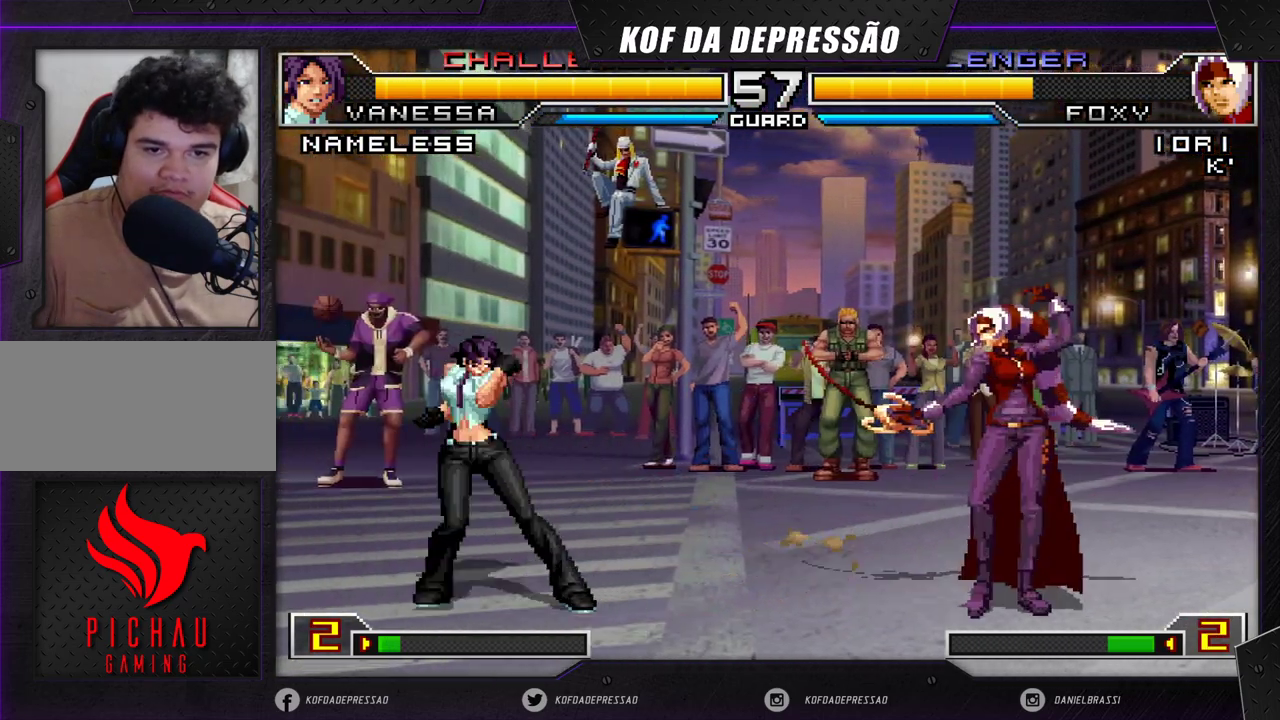
{"dt_ms": 1000, "buttons": [], "left_stick": "down-right"}
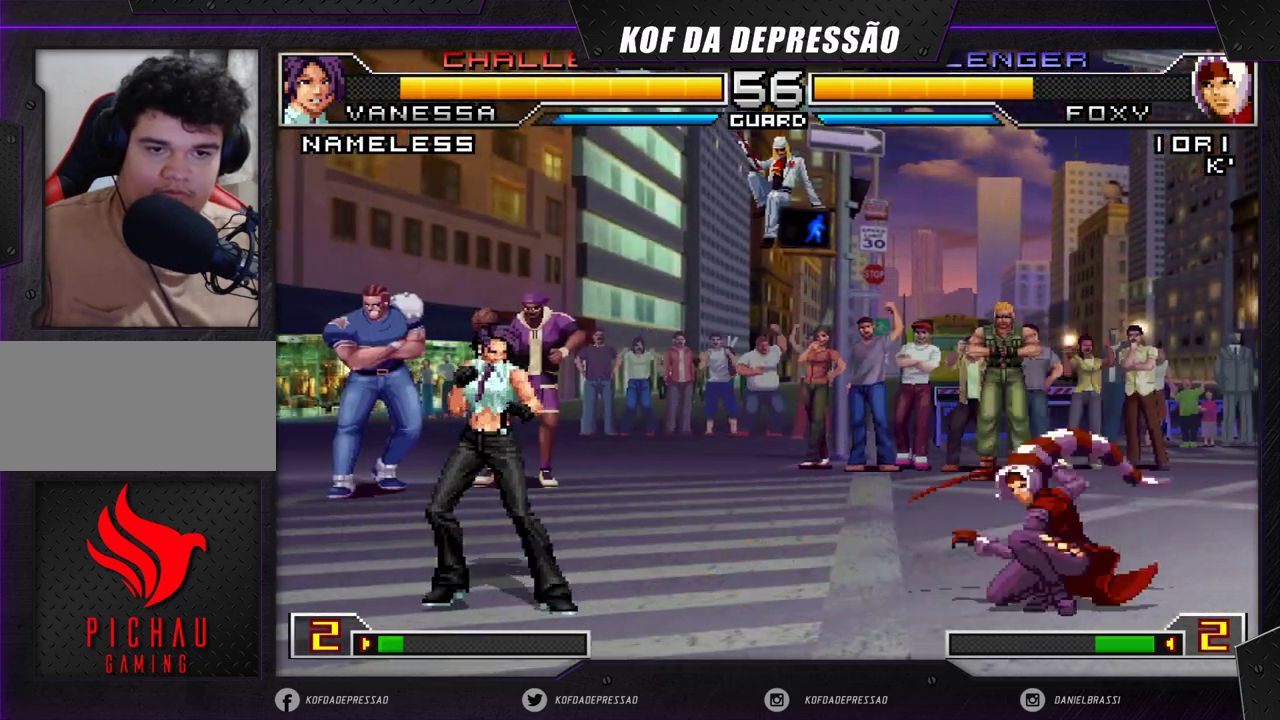
{"dt_ms": 500, "buttons": [], "left_stick": "down-right", "events": [[100, "left_stick", "left"], [217, "left_stick", "down"], [283, "R1", "down"], [283, "left_stick", "left"], [433, "R1", "up"], [450, "left_stick", "down-right"]]}
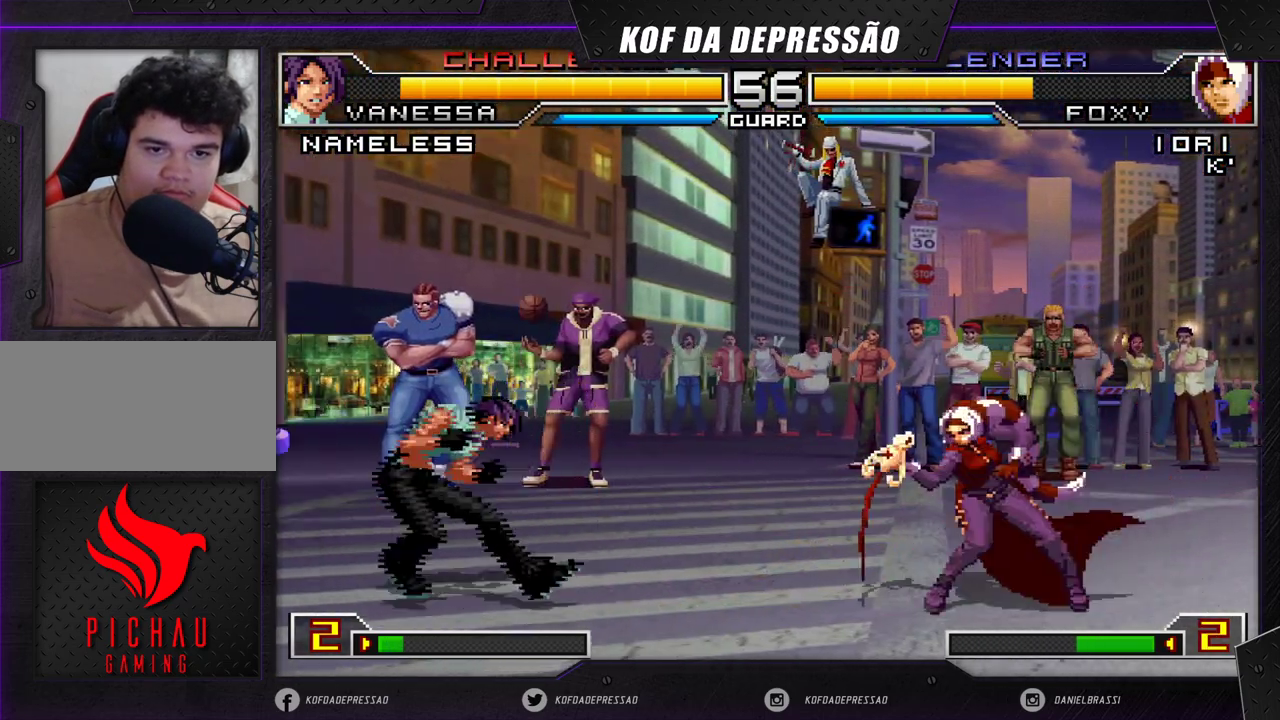
{"dt_ms": 500, "buttons": [], "left_stick": "center", "events": [[433, "left_stick", "center"]]}
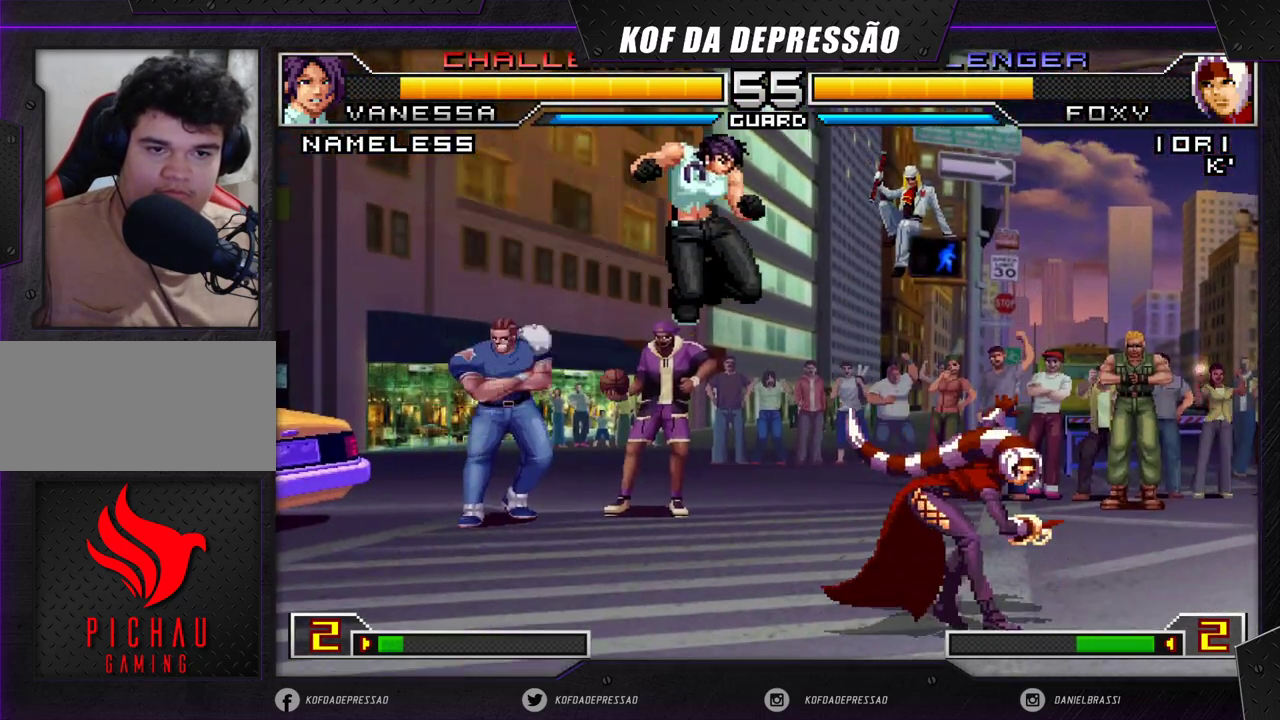
{"dt_ms": 500, "buttons": [], "left_stick": "down-right", "events": [[17, "left_stick", "right"], [450, "left_stick", "down-right"]]}
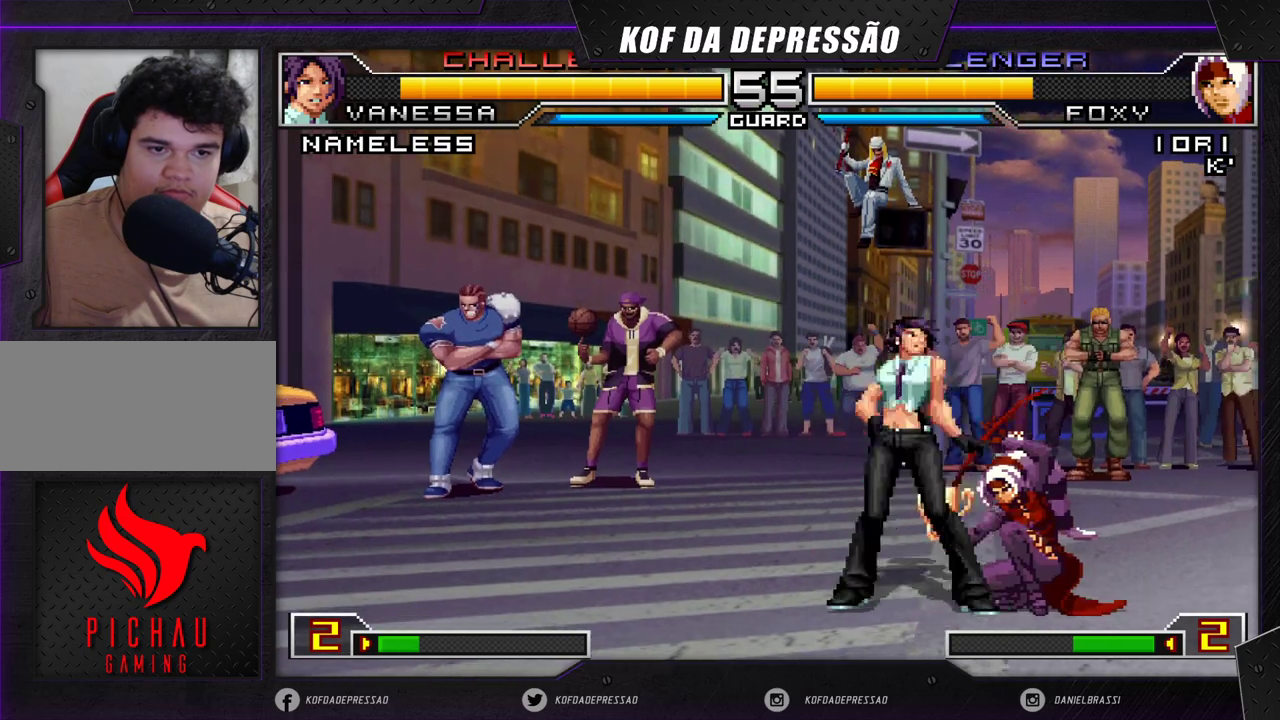
{"dt_ms": 500, "buttons": [], "left_stick": "left", "events": [[433, "left_stick", "center"], [483, "left_stick", "left"]]}
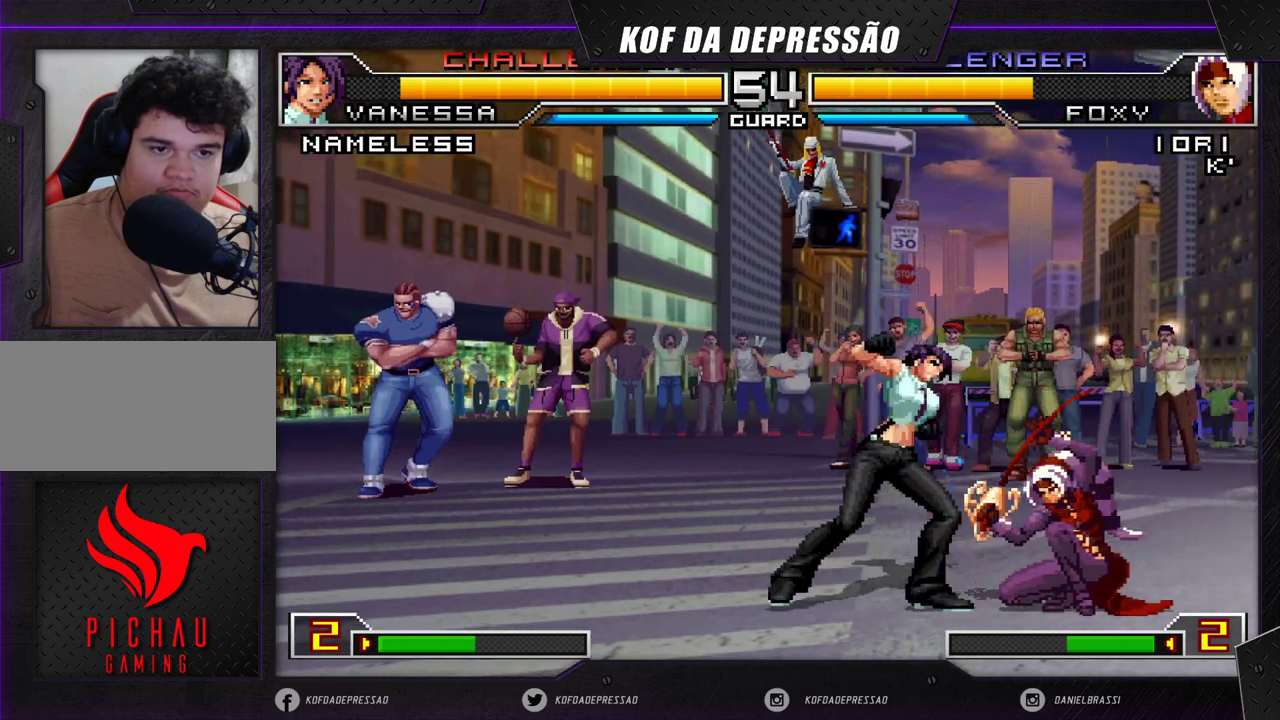
{"dt_ms": 500, "buttons": [], "left_stick": "down-right", "events": [[133, "left_stick", "down-right"]]}